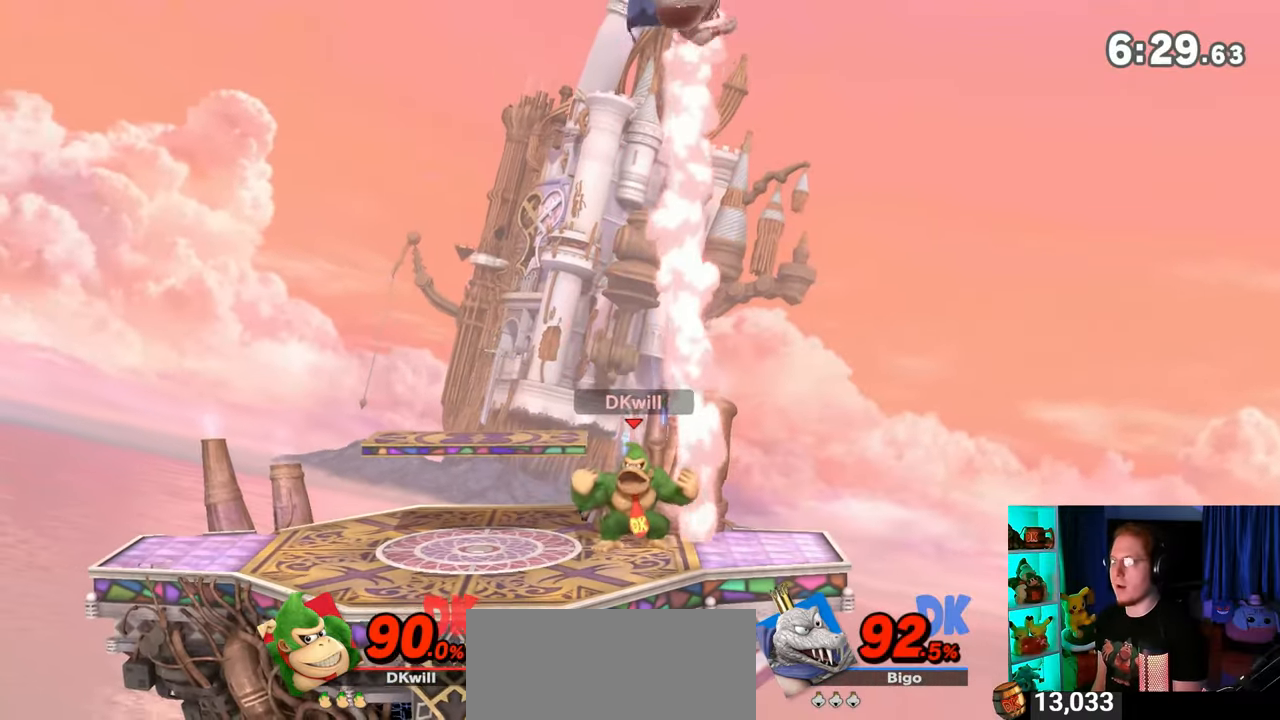
Gameplay with a controller (Nintendo layout); each line is a JSON object with the inputs held at the frame after it. "events" lists button and stick changes between this image and that frame as [ms after this image, input, new state], when the widget could be followed in between. Not read: L3 R3.
{"buttons": [], "left_stick": "center", "right_stick": "center", "events": [[67, "Y", "up"], [167, "B", "down"], [200, "B", "up"]]}
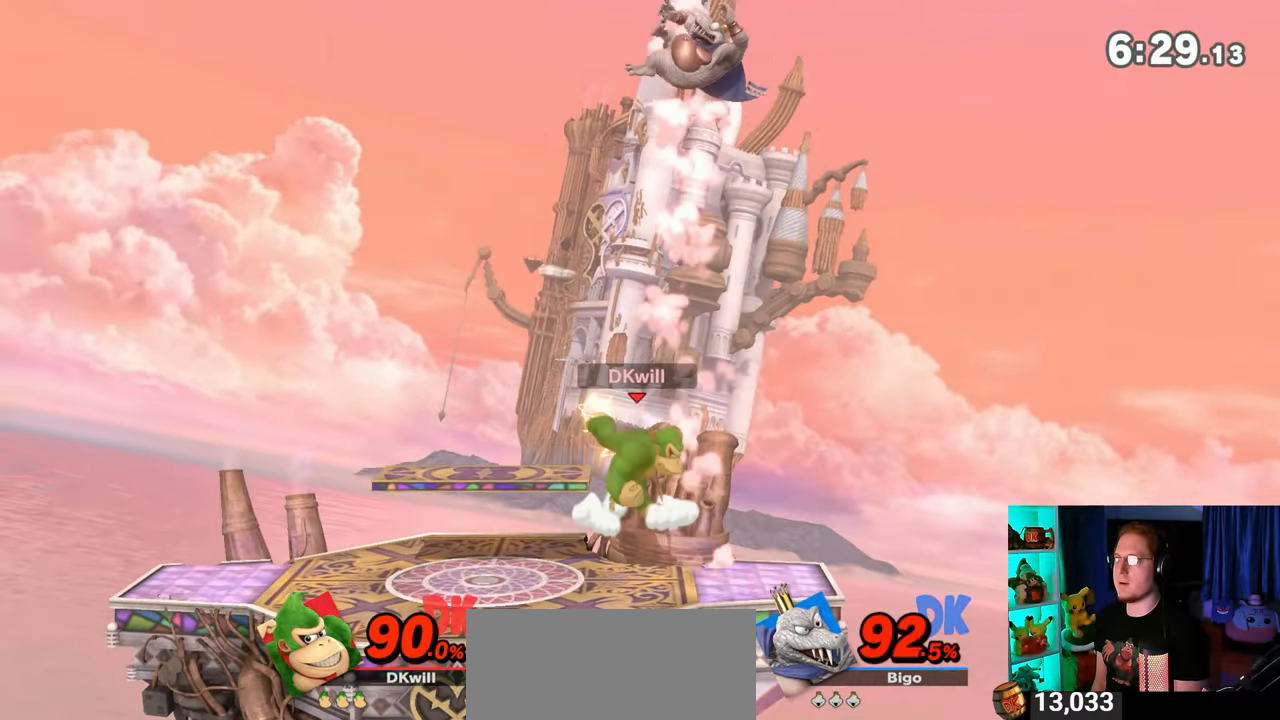
{"buttons": [], "left_stick": "center", "right_stick": "center", "events": [[267, "R1", "down"], [283, "R1", "up"]]}
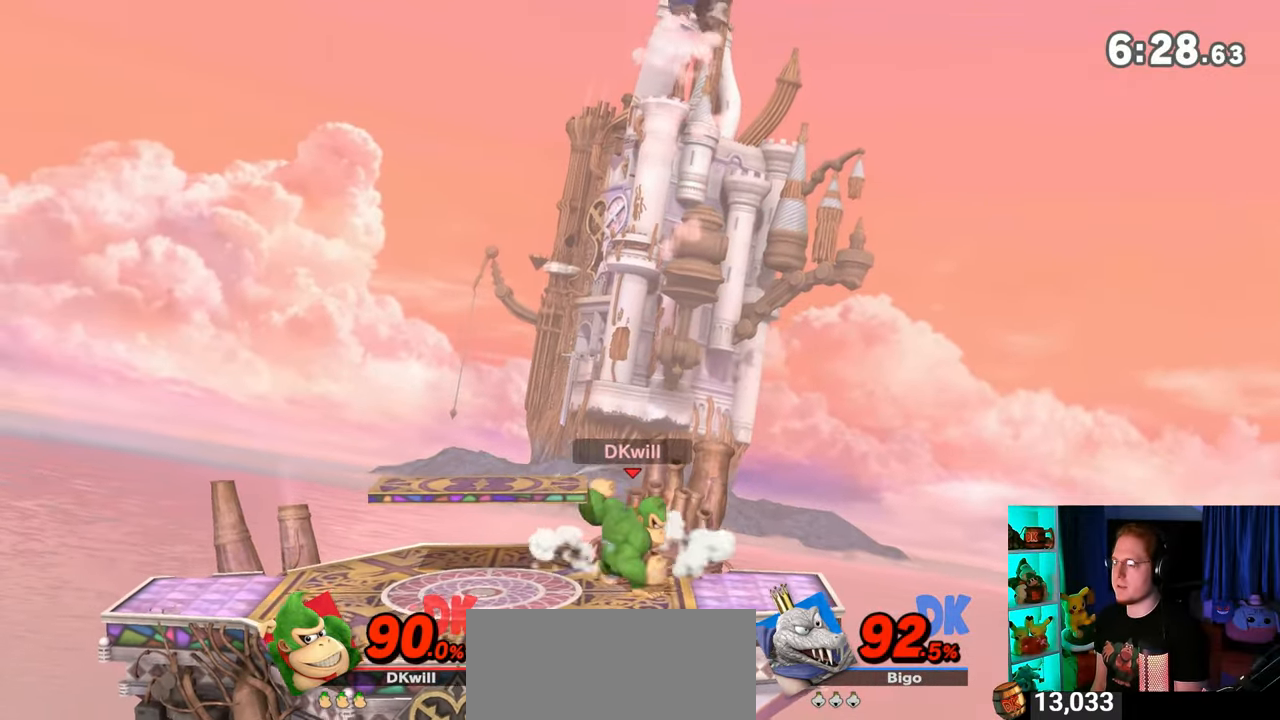
{"buttons": [], "left_stick": "left", "right_stick": "center", "events": [[67, "left_stick", "right"], [350, "left_stick", "center"], [450, "left_stick", "left"]]}
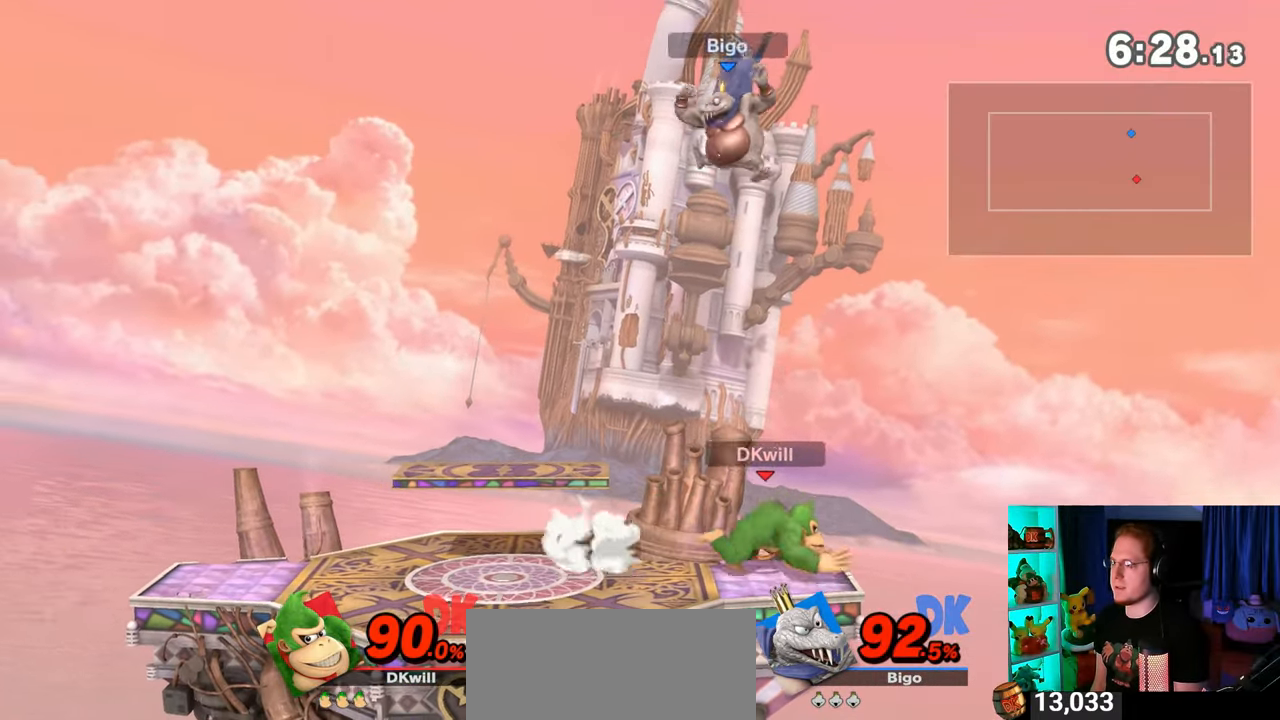
{"buttons": ["A"], "left_stick": "right", "right_stick": "center", "events": [[250, "left_stick", "center"], [350, "left_stick", "right"], [383, "A", "down"]]}
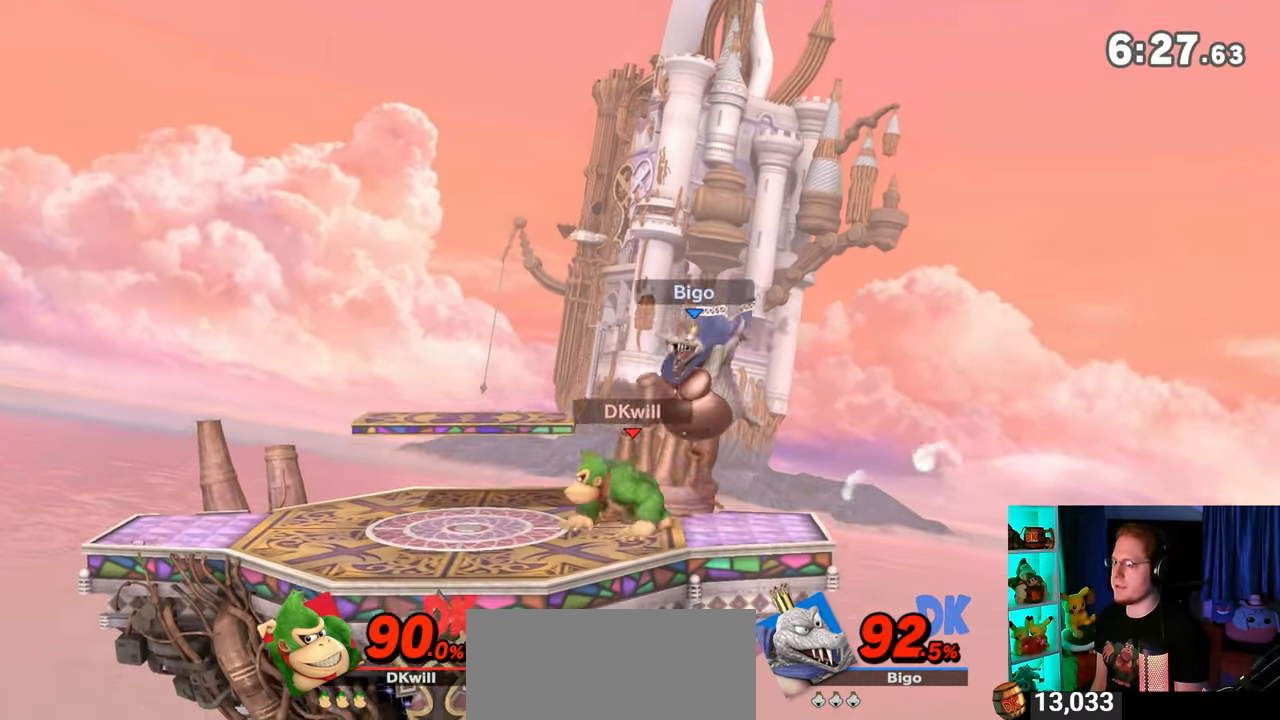
{"buttons": ["A"], "left_stick": "right", "right_stick": "center", "events": [[133, "A", "up"], [217, "A", "down"], [317, "A", "up"], [383, "A", "down"]]}
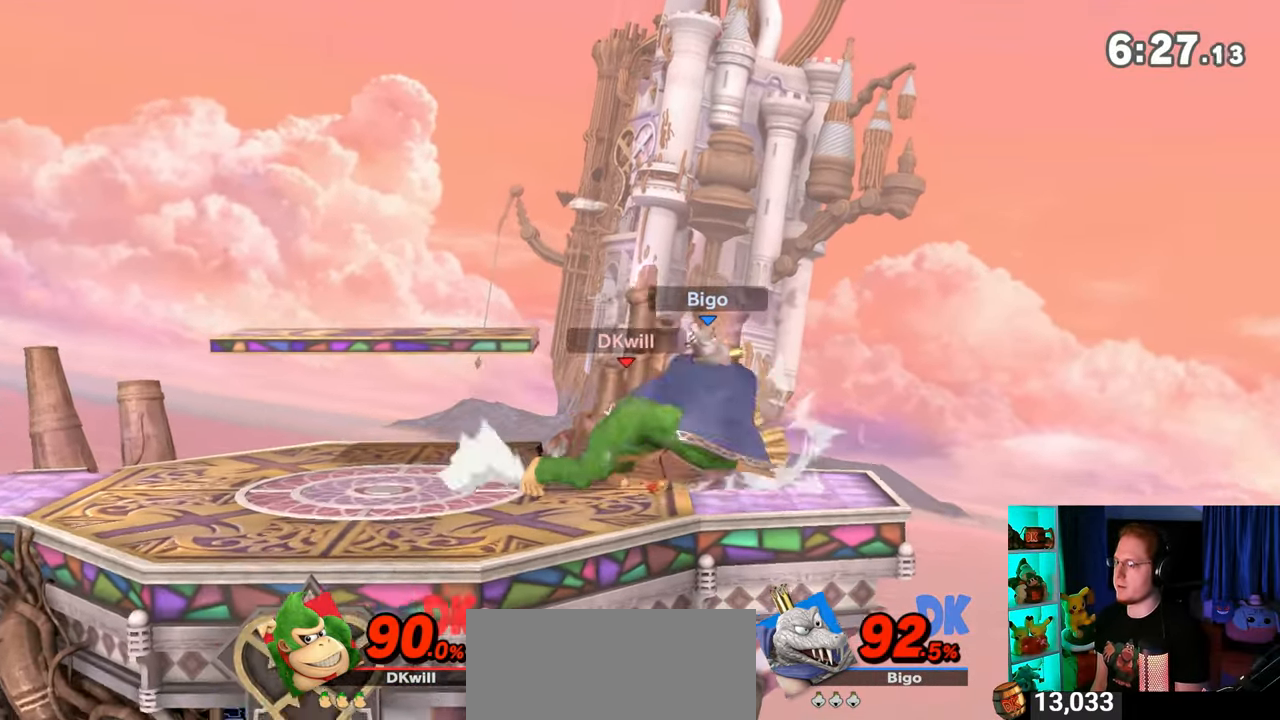
{"buttons": [], "left_stick": "center", "right_stick": "center", "events": [[167, "A", "up"], [233, "R1", "down"], [283, "left_stick", "down"], [350, "left_stick", "center"], [450, "R1", "up"]]}
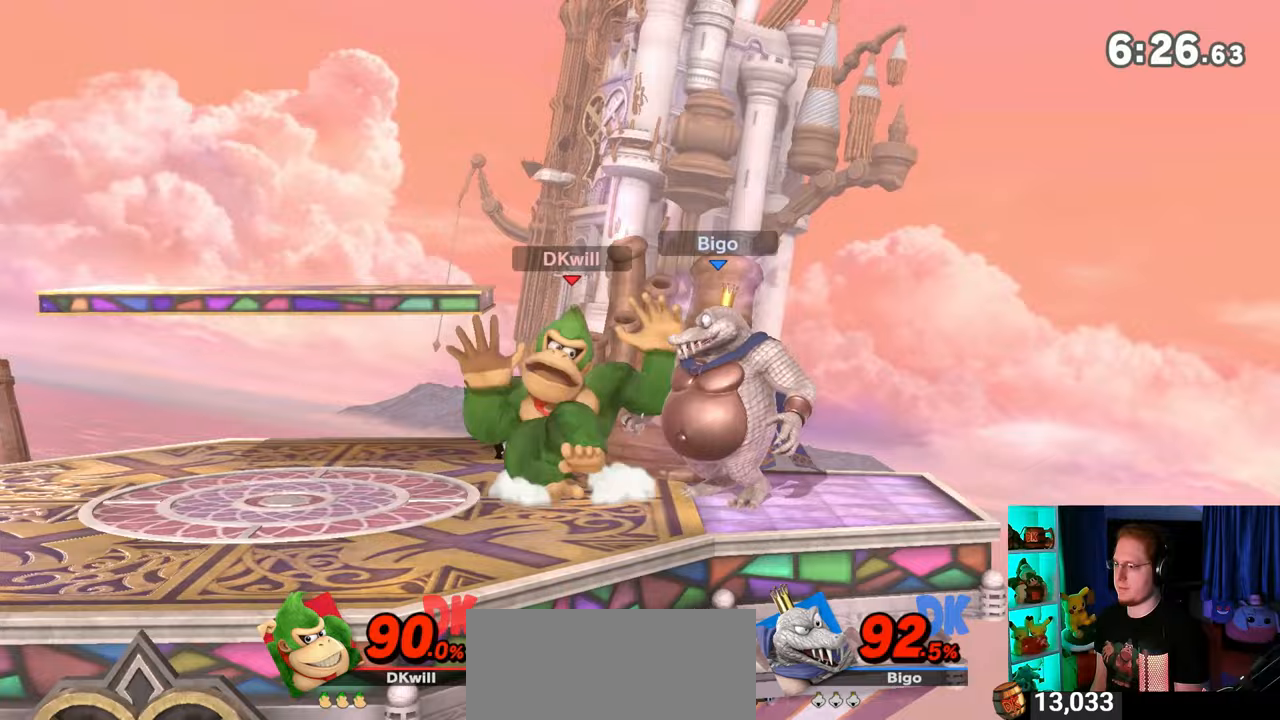
{"buttons": [], "left_stick": "center", "right_stick": "center", "events": []}
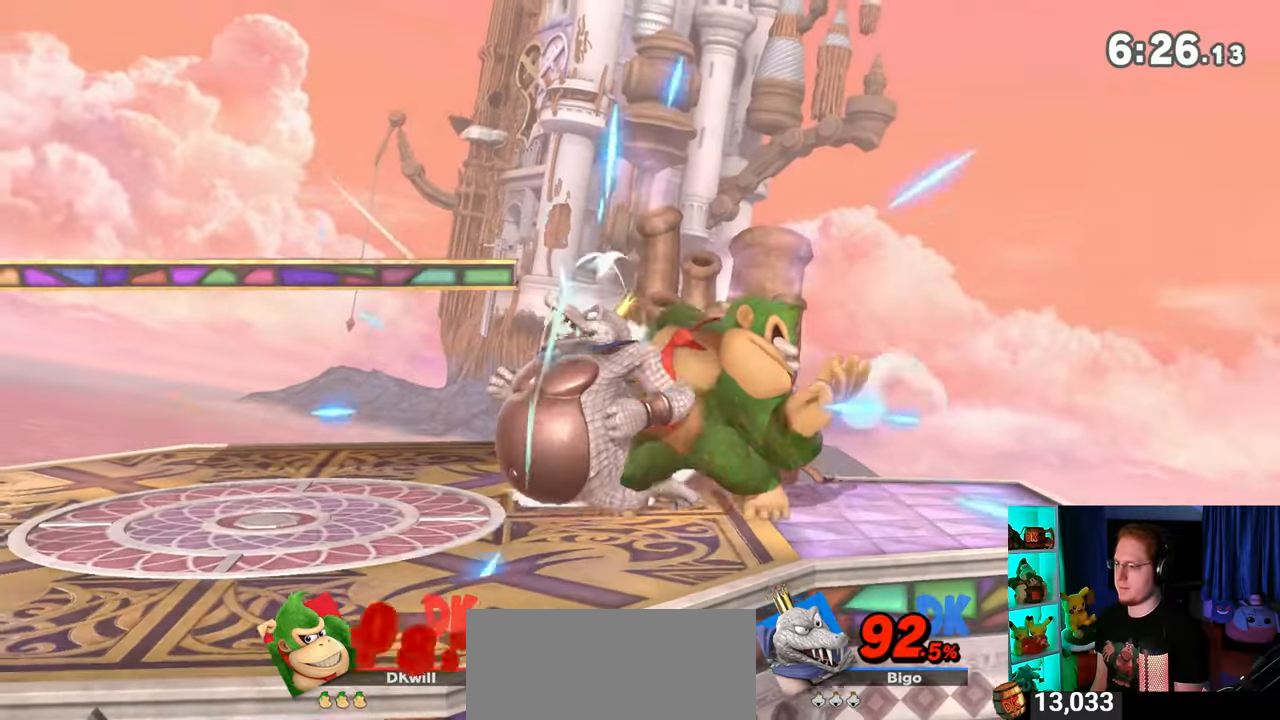
{"buttons": [], "left_stick": "right", "right_stick": "center", "events": [[133, "left_stick", "right"]]}
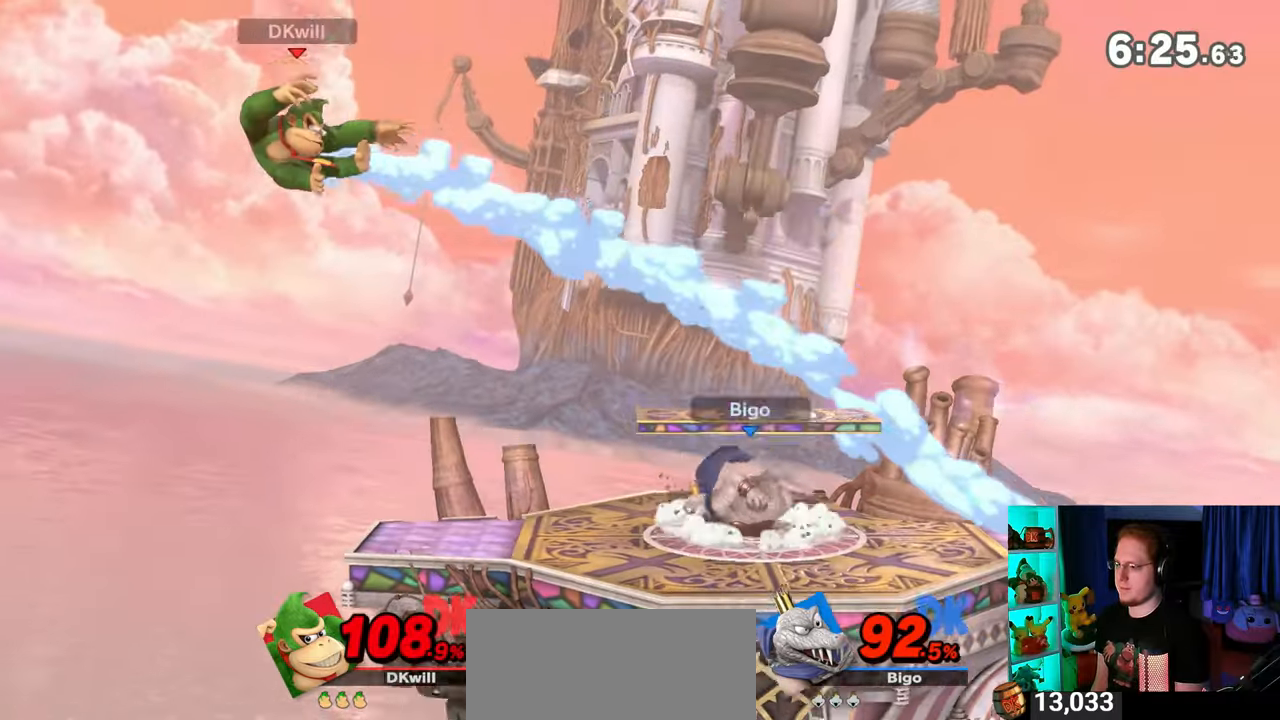
{"buttons": [], "left_stick": "right", "right_stick": "center", "events": []}
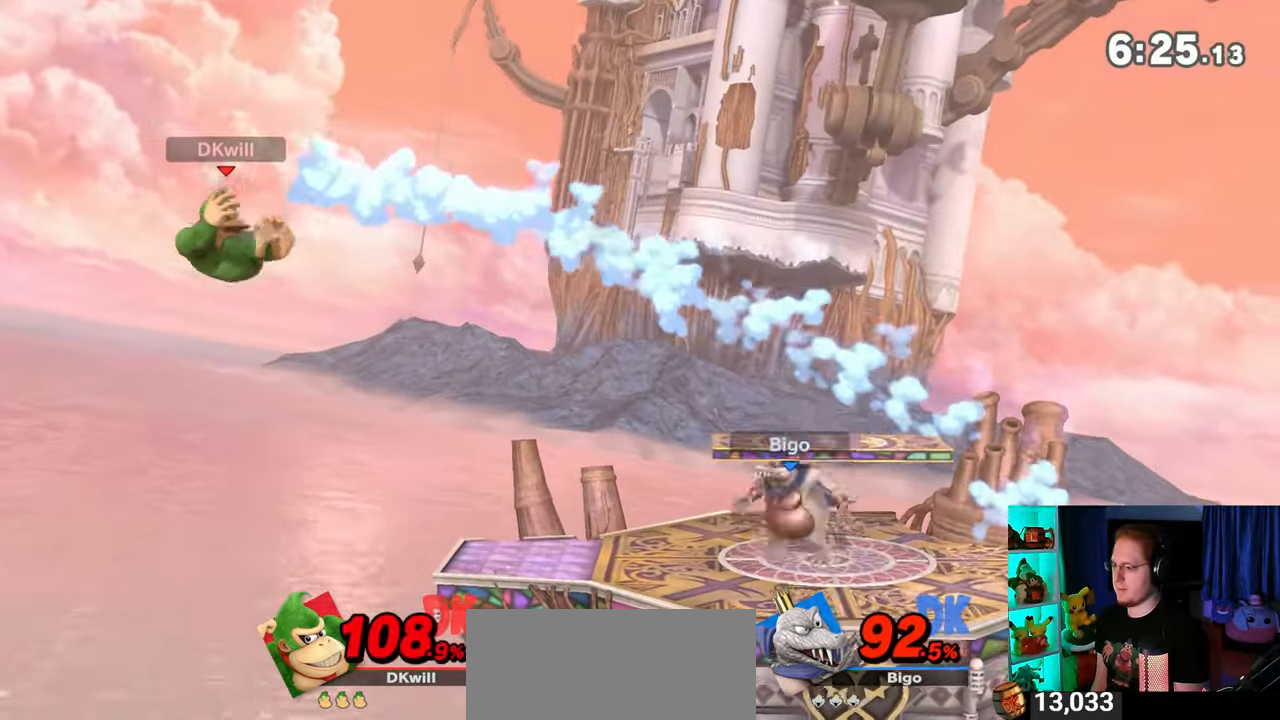
{"buttons": ["Y"], "left_stick": "right", "right_stick": "center", "events": [[67, "left_stick", "center"], [100, "B", "down"], [133, "B", "up"], [350, "left_stick", "right"], [417, "Y", "down"]]}
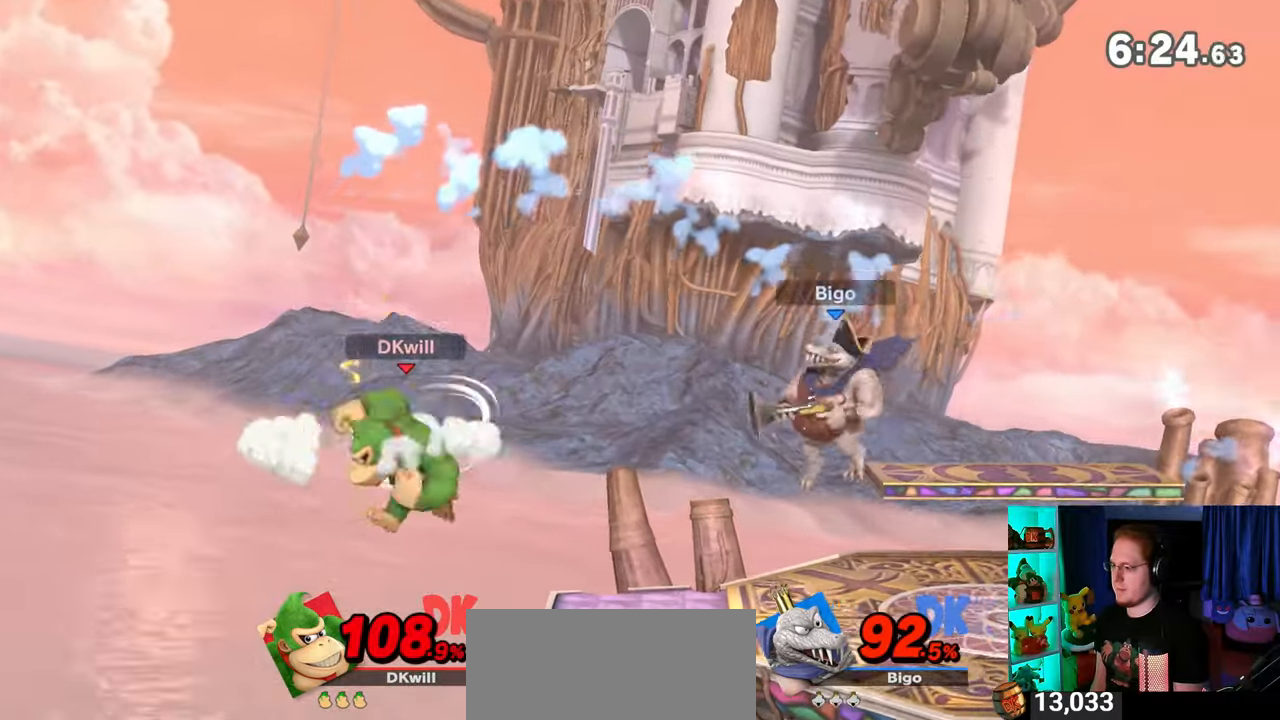
{"buttons": [], "left_stick": "right", "right_stick": "center", "events": [[17, "A", "down"], [17, "Y", "up"], [33, "A", "up"], [100, "Y", "down"], [450, "Y", "up"]]}
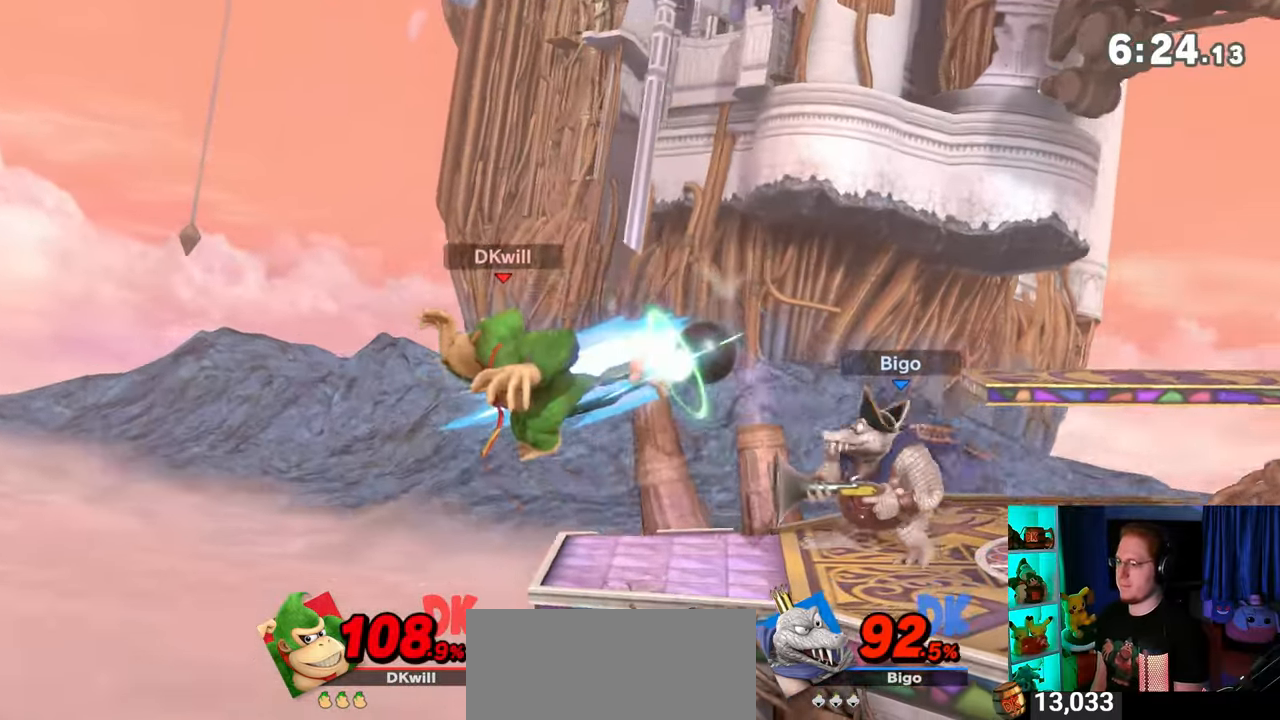
{"buttons": [], "left_stick": "right", "right_stick": "center", "events": [[167, "left_stick", "center"], [267, "X", "down"], [317, "X", "up"], [350, "left_stick", "right"]]}
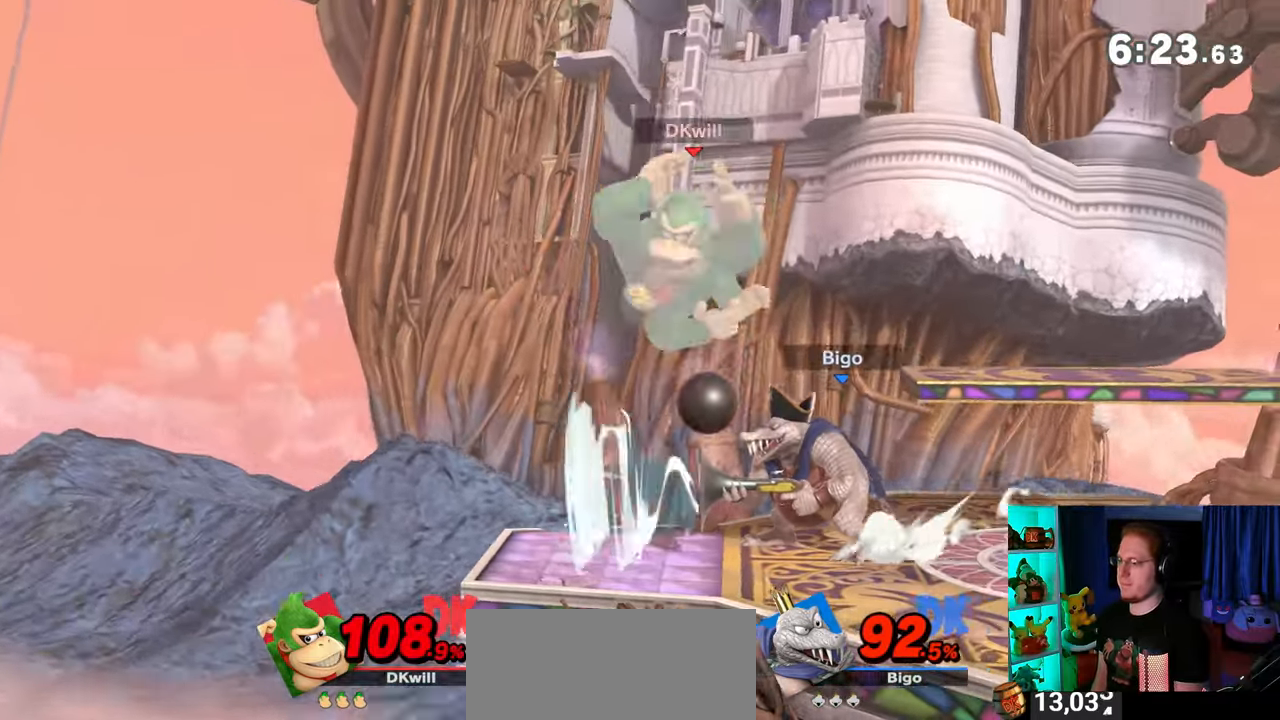
{"buttons": [], "left_stick": "left", "right_stick": "center", "events": [[100, "left_stick", "center"], [383, "X", "down"], [483, "X", "up"], [500, "left_stick", "left"]]}
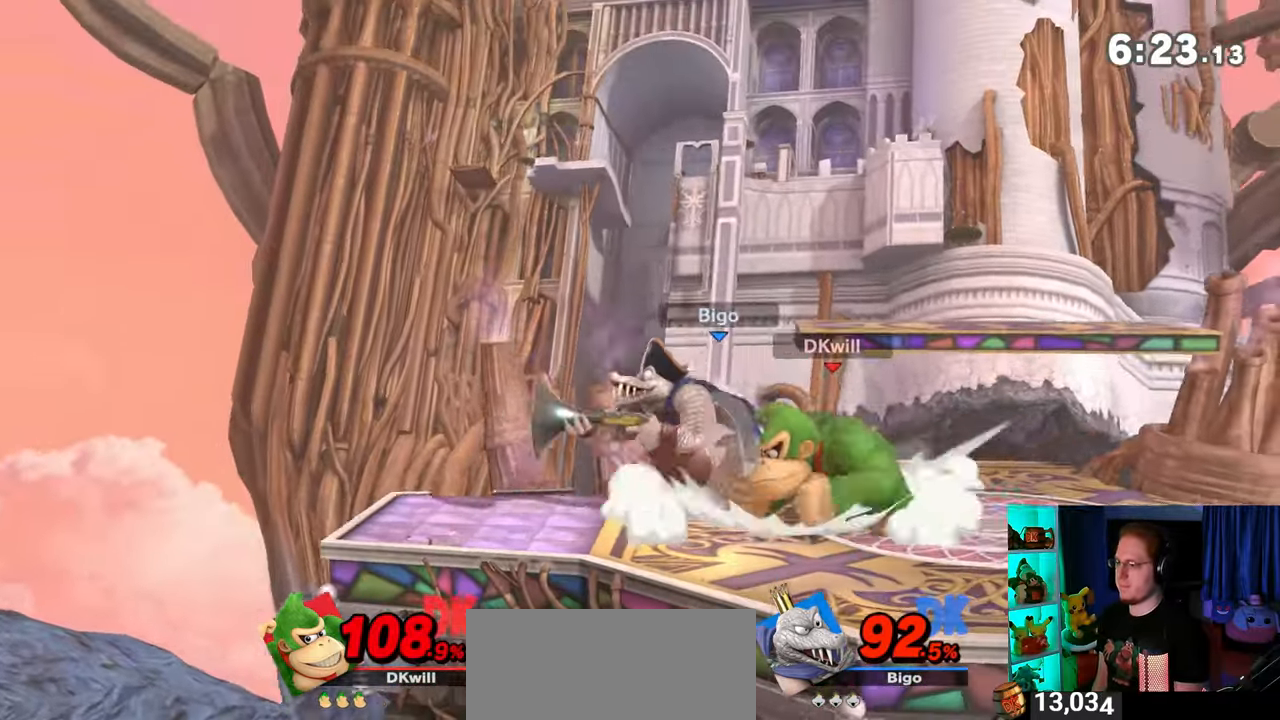
{"buttons": ["Y"], "left_stick": "center", "right_stick": "center", "events": [[317, "Y", "down"], [317, "left_stick", "center"]]}
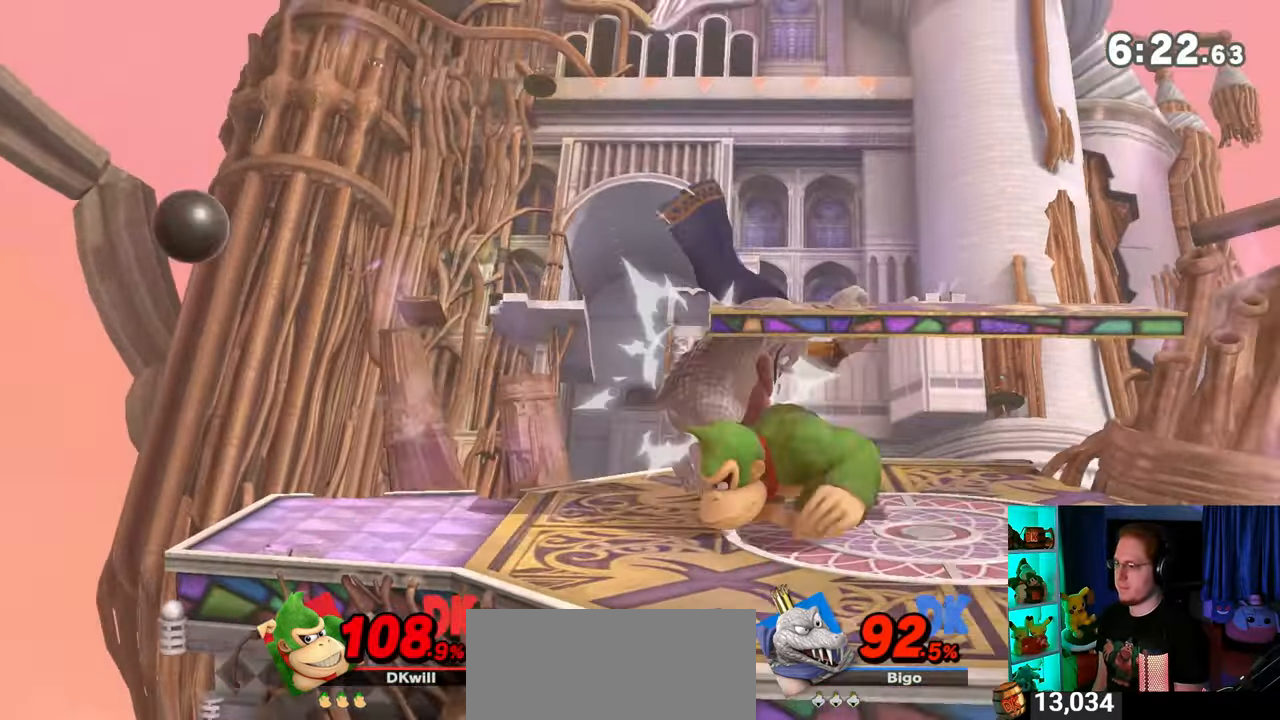
{"buttons": [], "left_stick": "center", "right_stick": "center", "events": [[33, "Y", "up"], [67, "left_stick", "right"], [217, "left_stick", "center"]]}
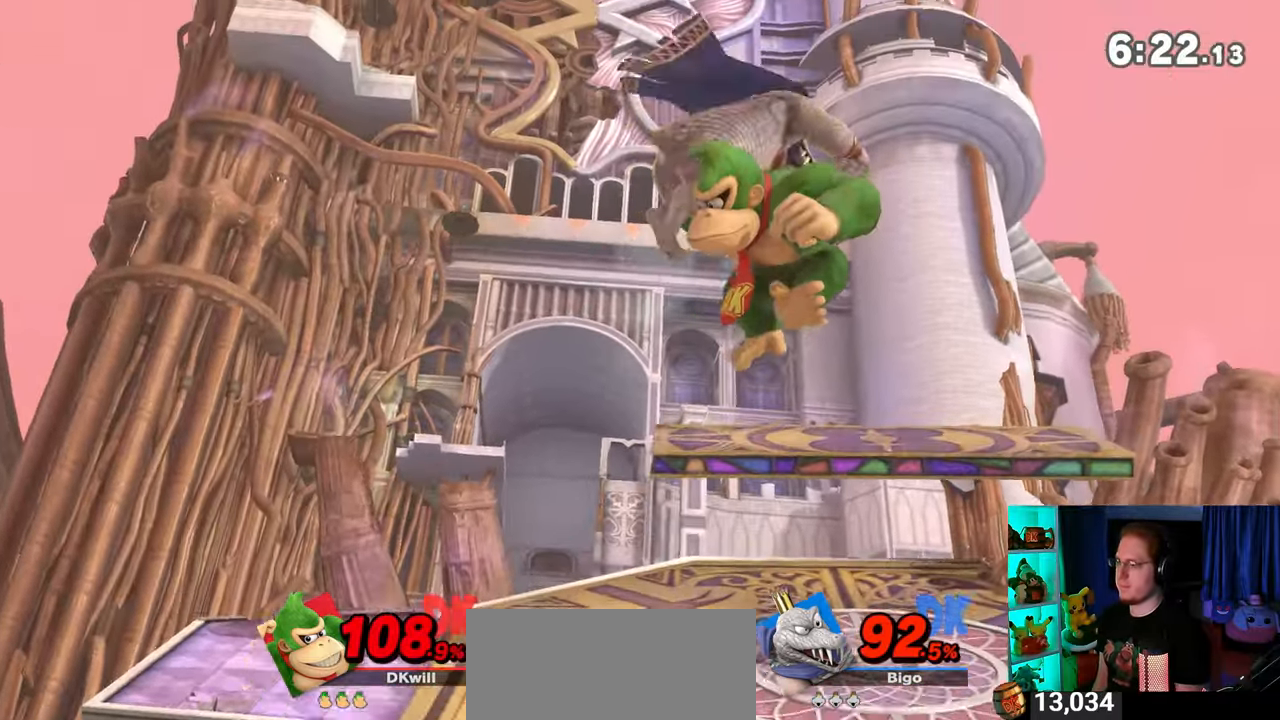
{"buttons": [], "left_stick": "center", "right_stick": "center", "events": [[133, "right_stick", "up"], [283, "right_stick", "center"]]}
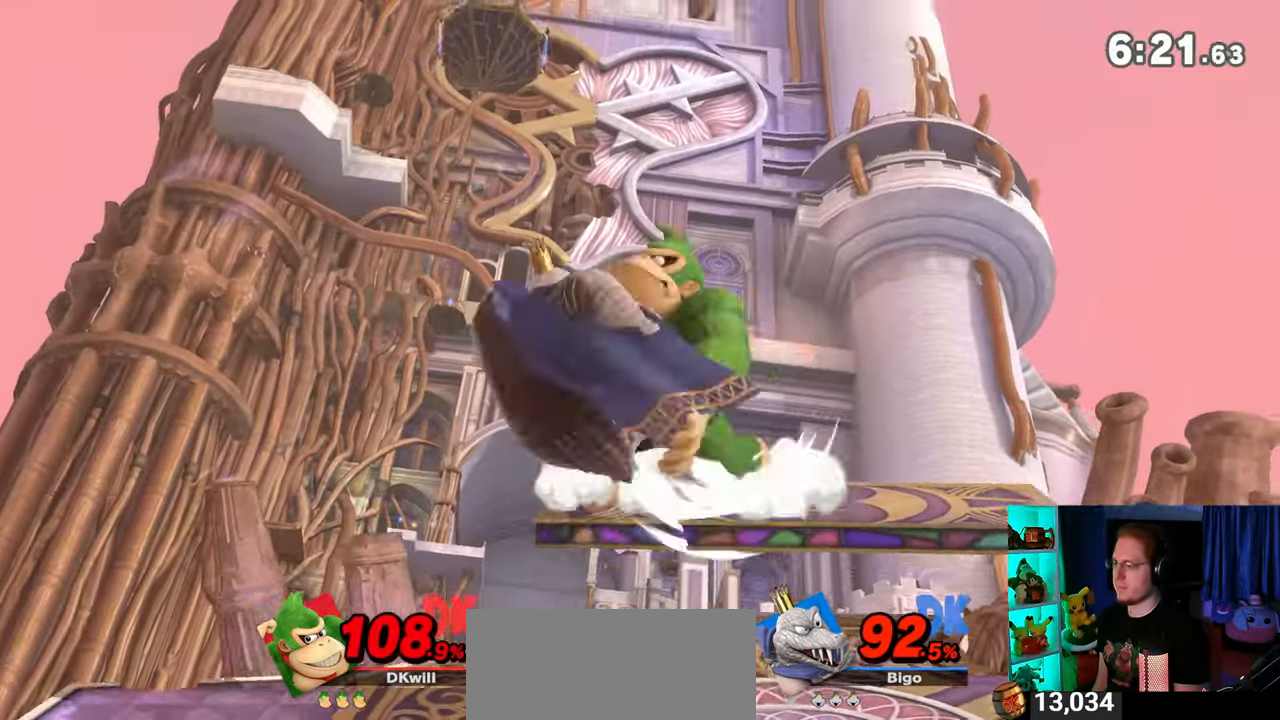
{"buttons": ["L1"], "left_stick": "right", "right_stick": "up", "events": [[100, "Y", "down"], [283, "Y", "up"], [350, "L1", "down"], [350, "left_stick", "right"], [483, "right_stick", "up"]]}
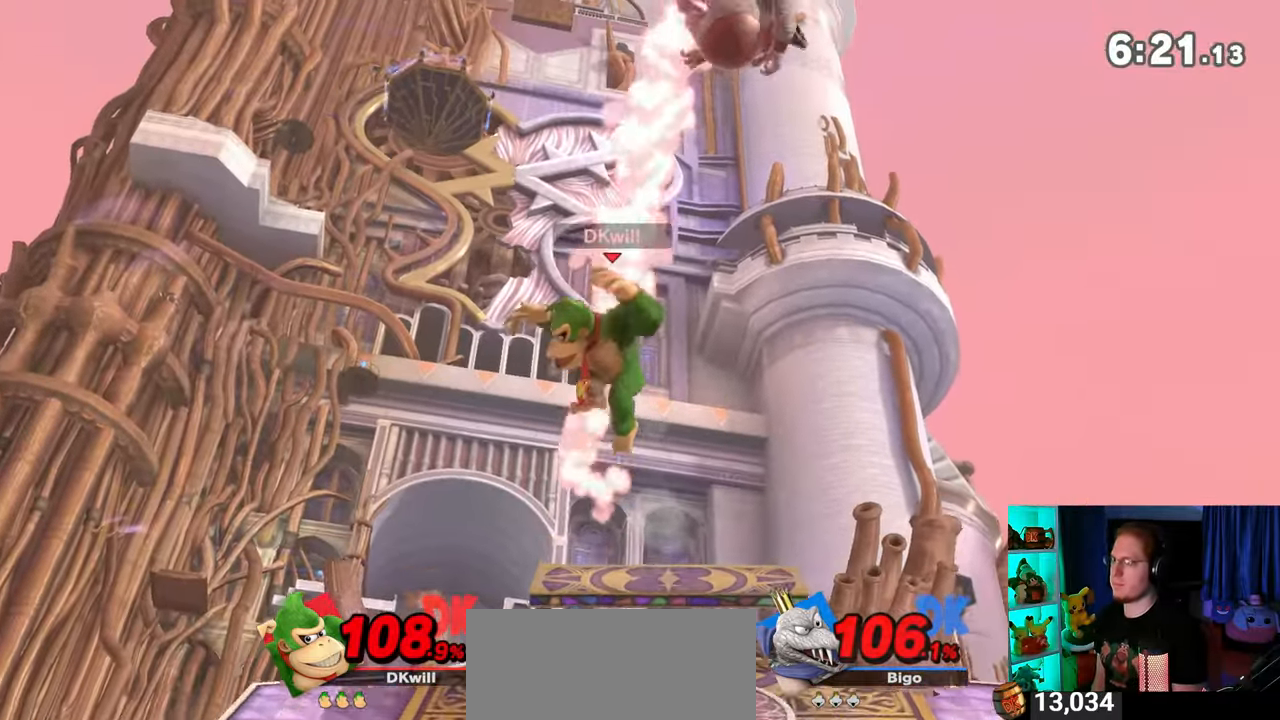
{"buttons": ["Y"], "left_stick": "left", "right_stick": "center", "events": [[17, "L1", "up"], [17, "right_stick", "center"], [250, "Y", "down"], [283, "left_stick", "left"]]}
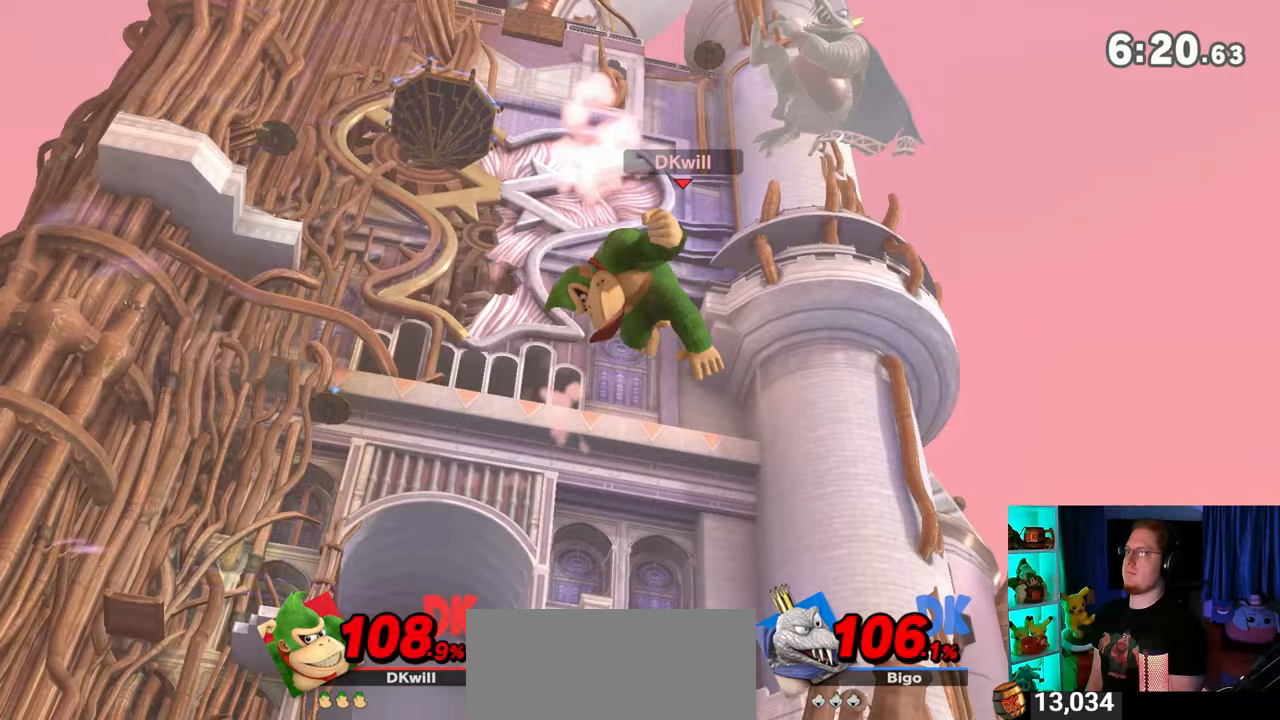
{"buttons": [], "left_stick": "down-left", "right_stick": "center", "events": [[33, "left_stick", "up-right"], [133, "Y", "up"], [133, "left_stick", "right"], [450, "left_stick", "down-left"]]}
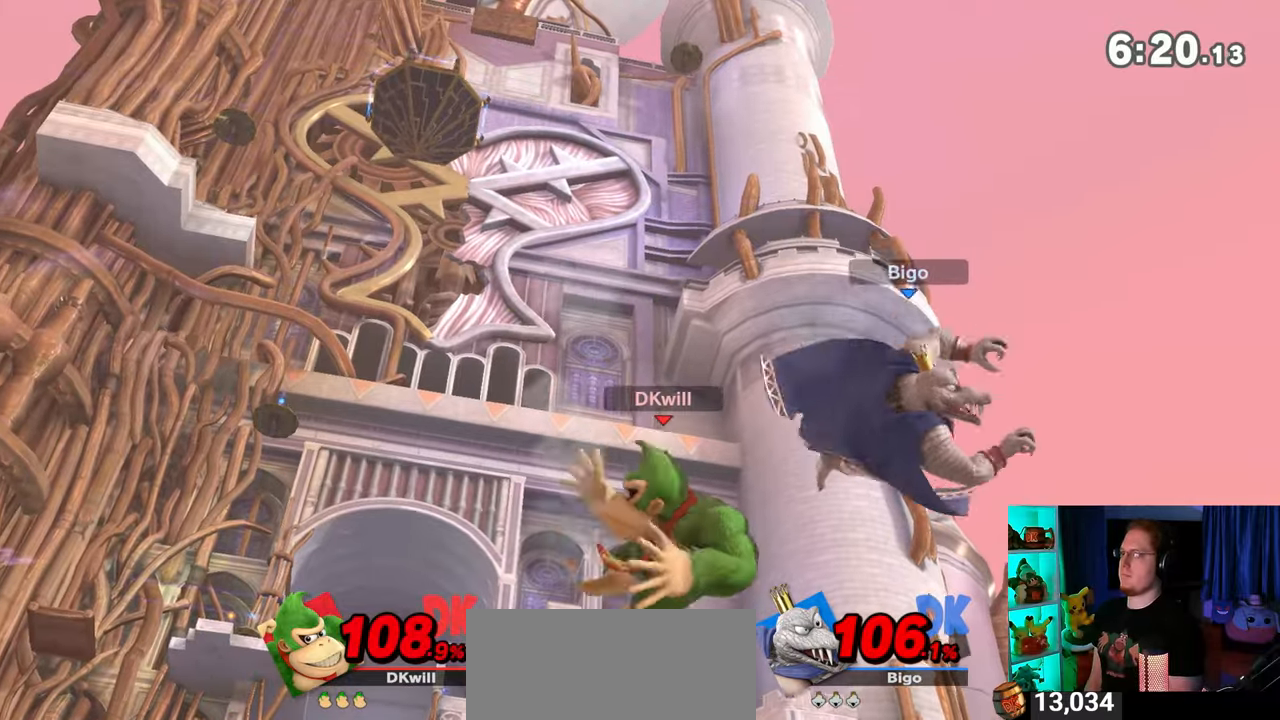
{"buttons": [], "left_stick": "right", "right_stick": "center", "events": [[133, "left_stick", "center"], [317, "left_stick", "right"], [383, "Z", "down"], [383, "right_stick", "left"], [467, "Z", "up"], [467, "right_stick", "center"]]}
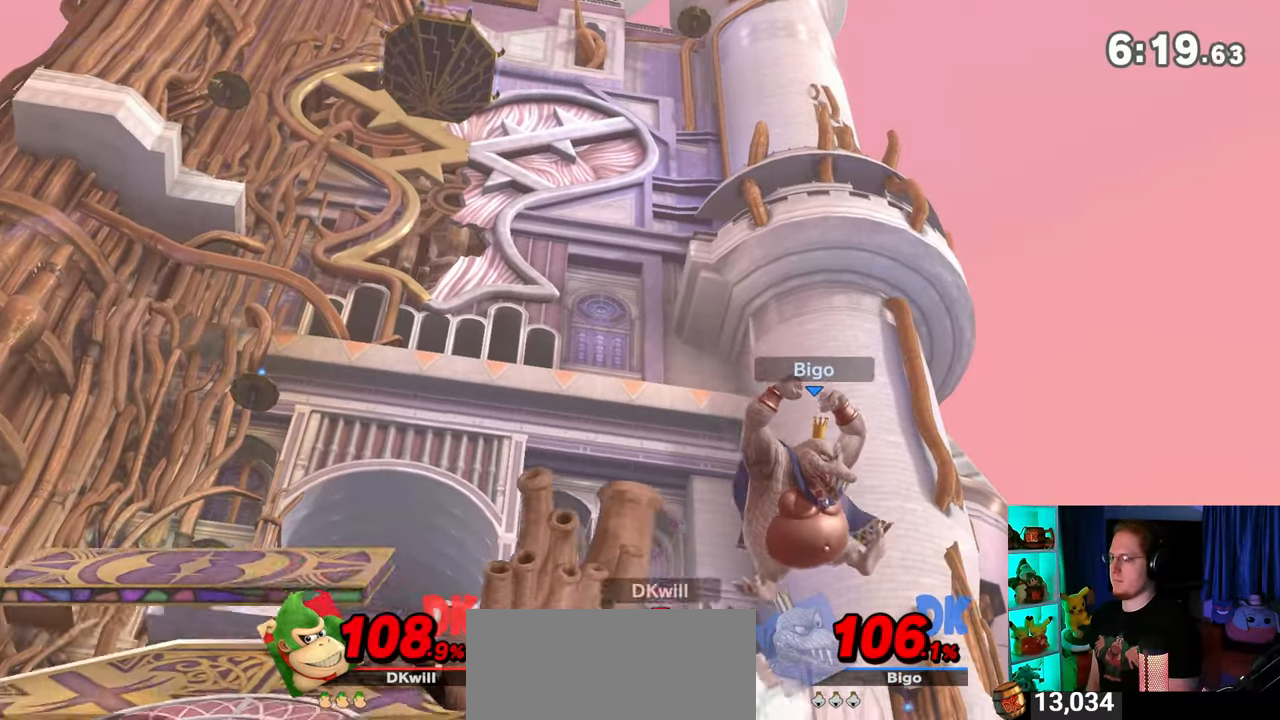
{"buttons": [], "left_stick": "right", "right_stick": "center", "events": []}
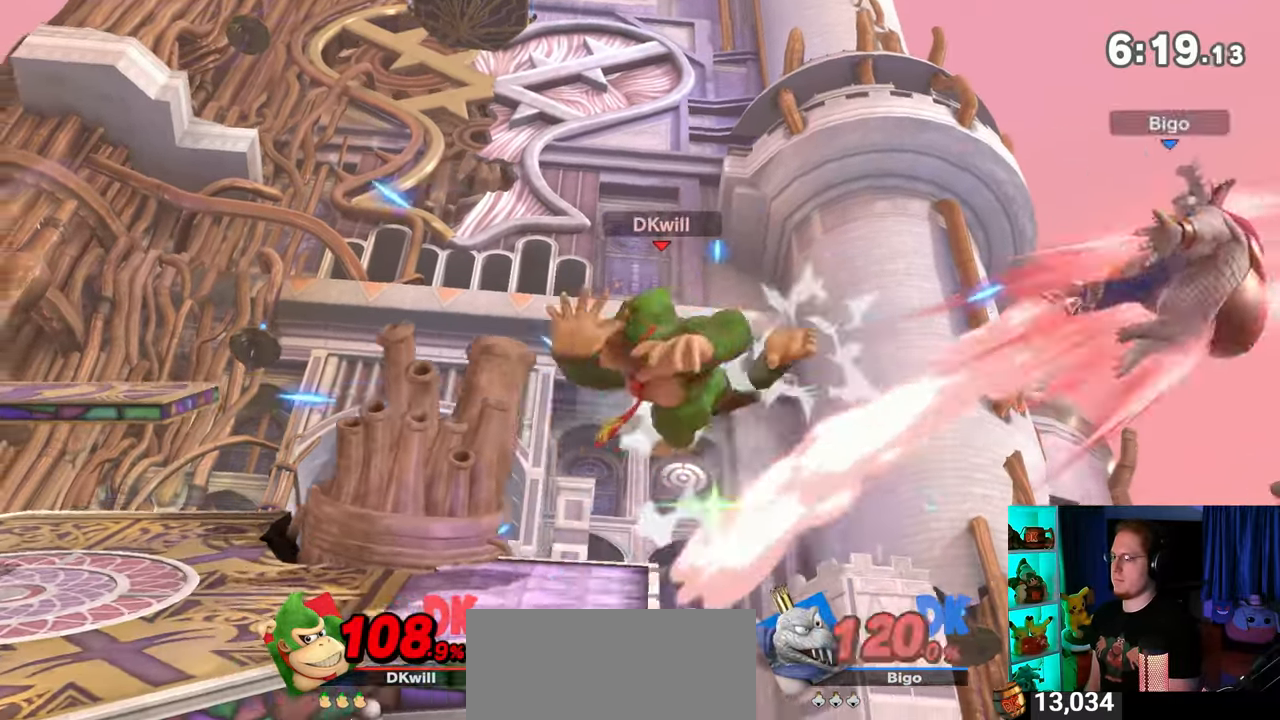
{"buttons": [], "left_stick": "right", "right_stick": "center", "events": []}
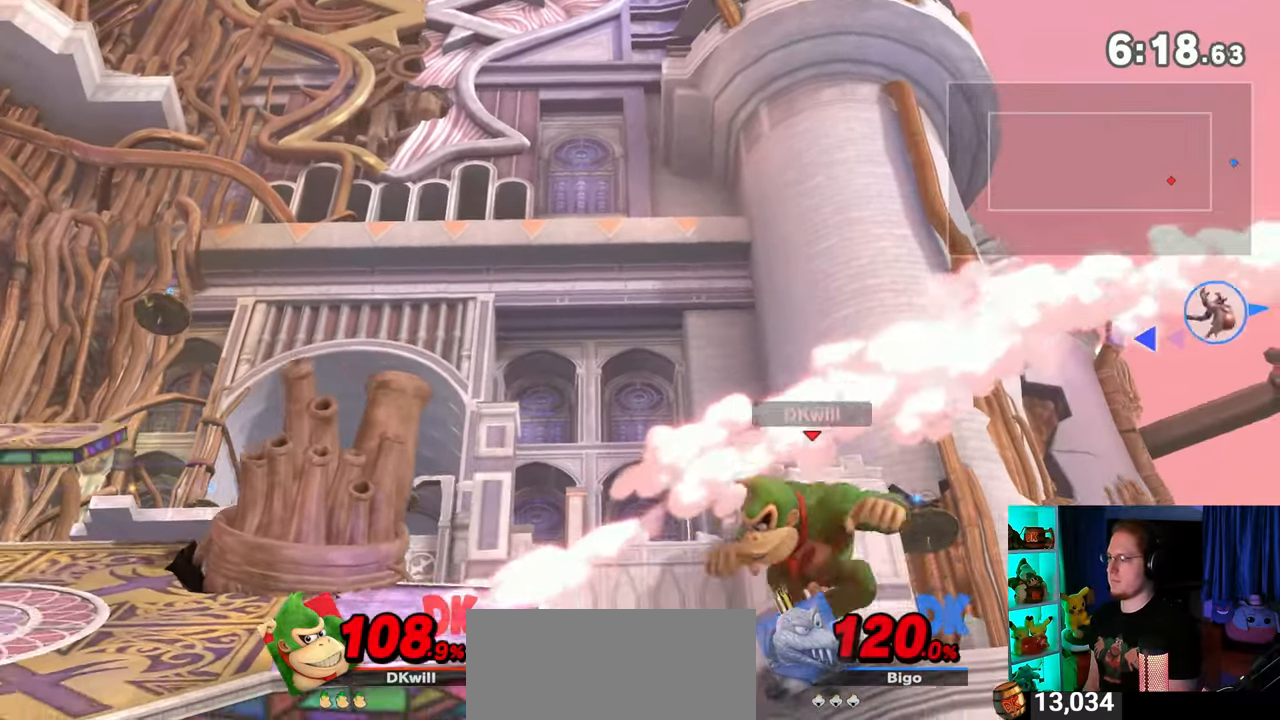
{"buttons": ["Y"], "left_stick": "up-left", "right_stick": "center", "events": [[17, "left_stick", "left"], [67, "Y", "down"], [200, "Y", "up"], [217, "Y", "down"], [317, "Y", "up"], [417, "Y", "down"], [483, "Y", "up"], [483, "left_stick", "up-left"], [500, "Y", "down"]]}
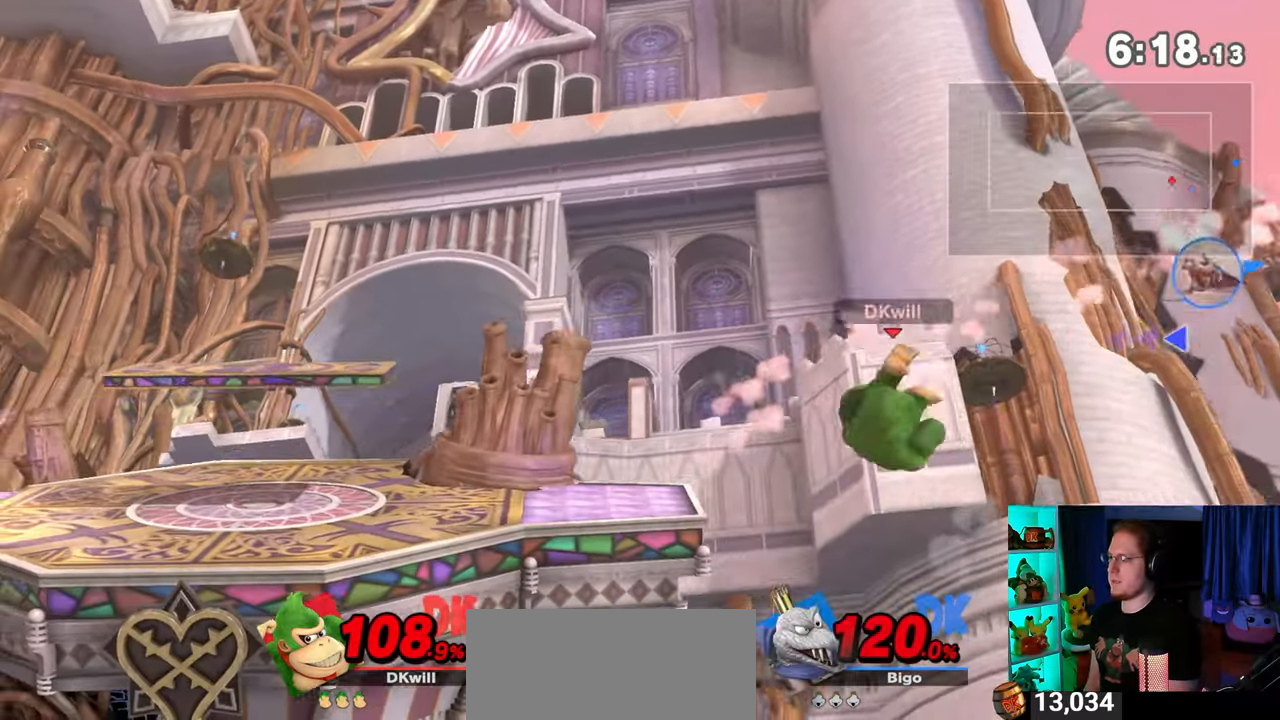
{"buttons": [], "left_stick": "left", "right_stick": "center", "events": [[100, "left_stick", "down-left"], [167, "Y", "up"], [200, "left_stick", "left"]]}
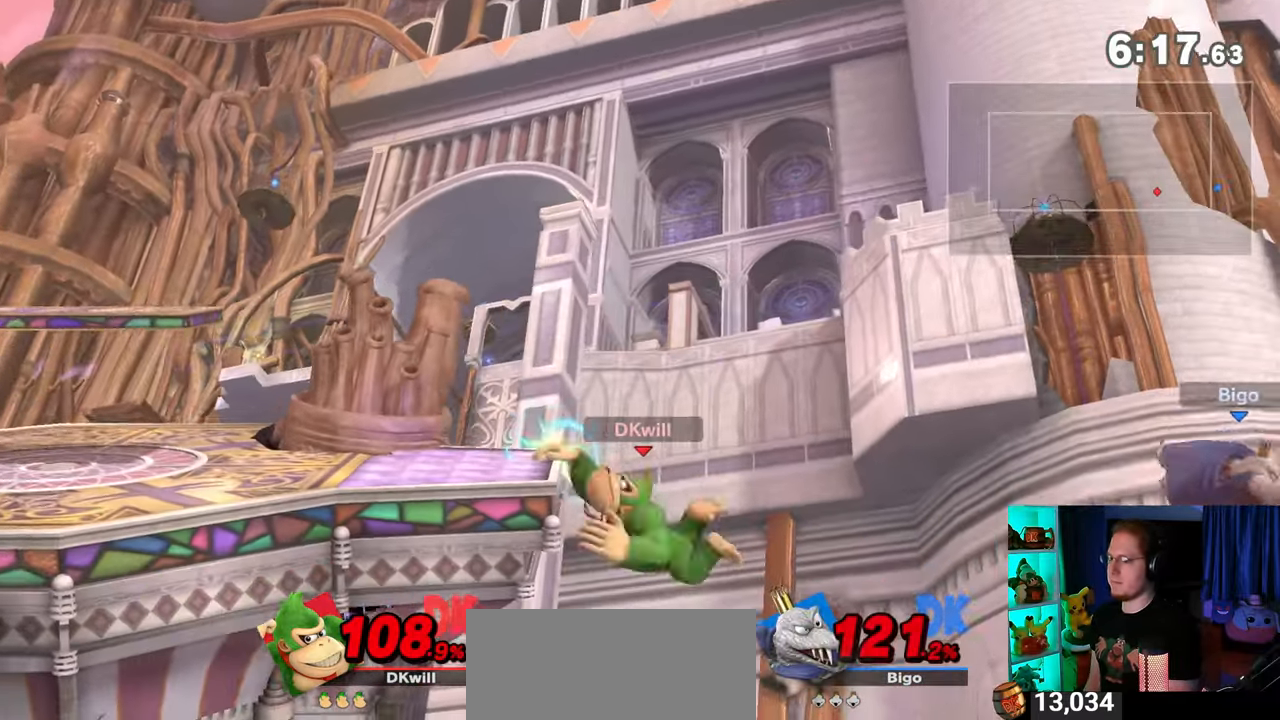
{"buttons": [], "left_stick": "center", "right_stick": "center", "events": [[33, "left_stick", "center"]]}
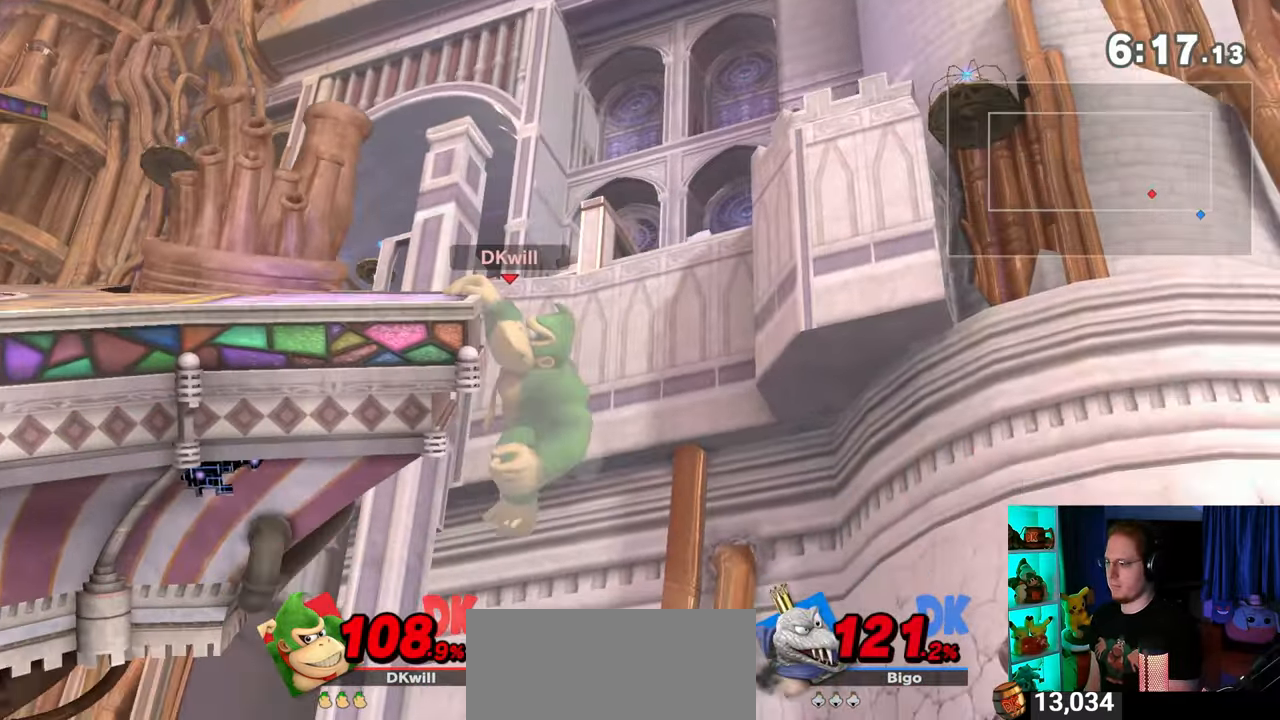
{"buttons": [], "left_stick": "center", "right_stick": "center", "events": []}
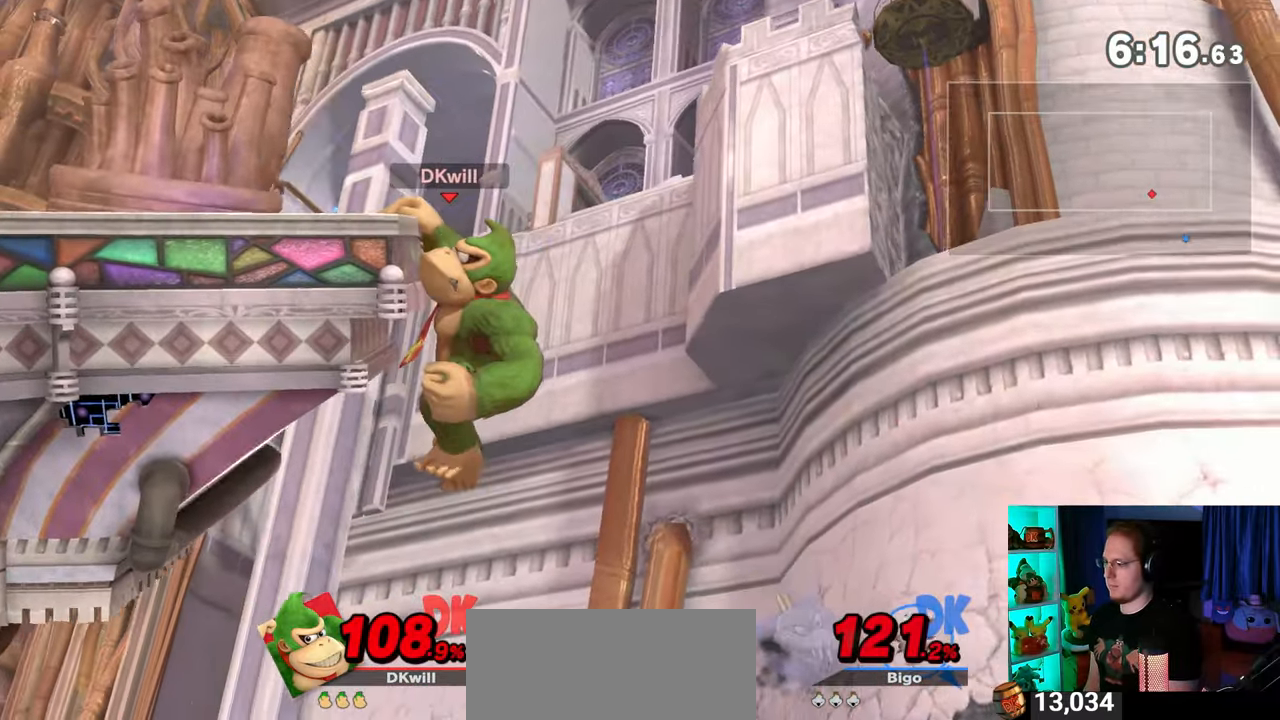
{"buttons": [], "left_stick": "left", "right_stick": "center", "events": [[283, "left_stick", "right"], [417, "left_stick", "left"]]}
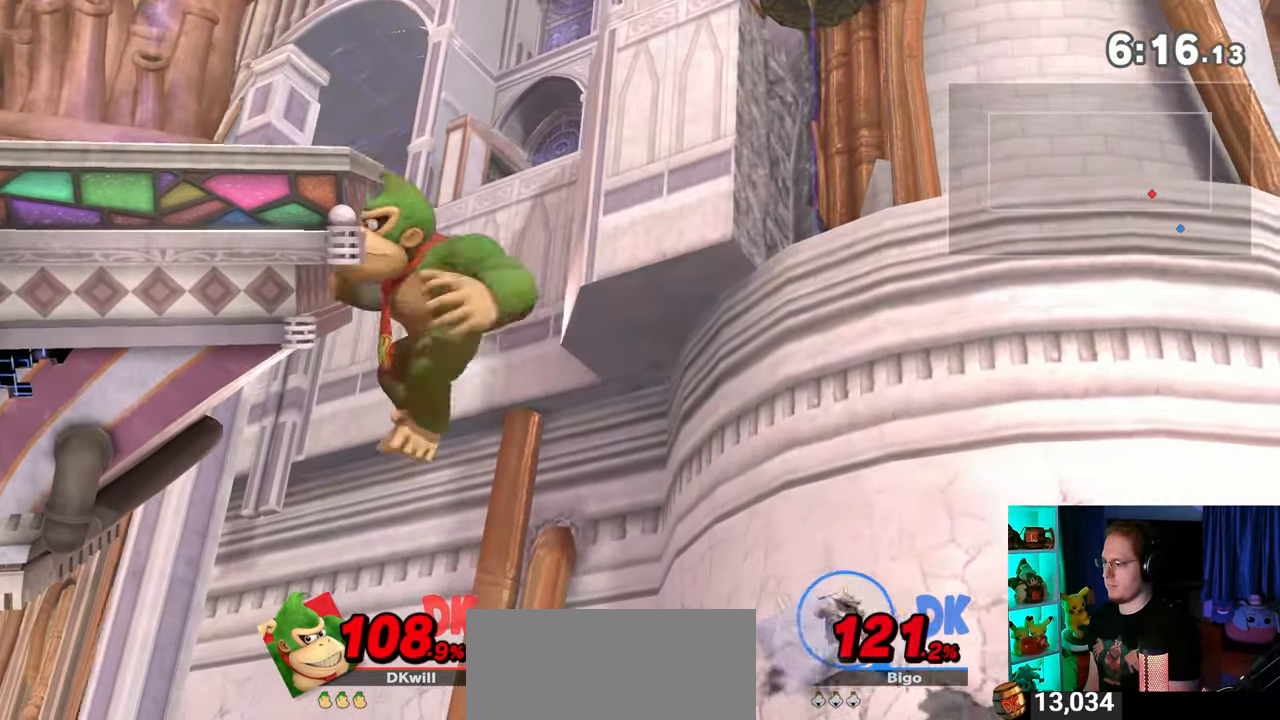
{"buttons": ["R1"], "left_stick": "left", "right_stick": "center", "events": [[267, "L1", "down"], [350, "L1", "up"], [417, "R1", "down"]]}
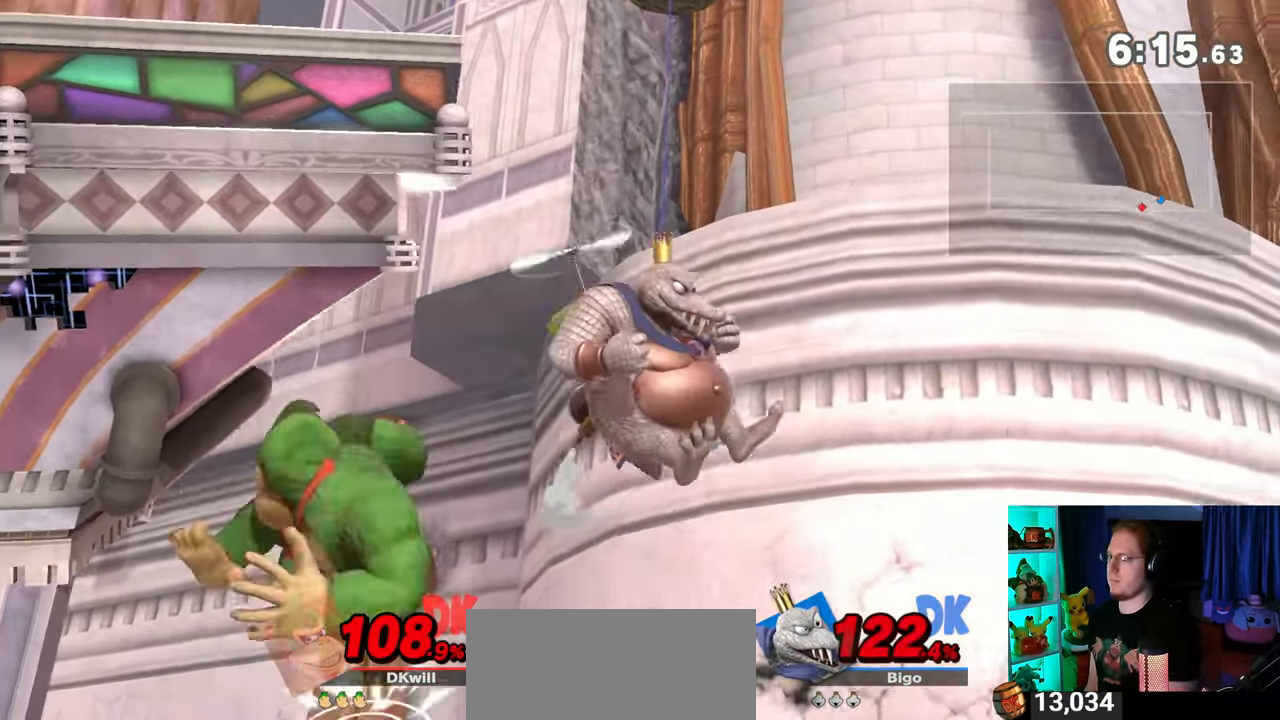
{"buttons": [], "left_stick": "up-left", "right_stick": "center", "events": [[100, "left_stick", "up-left"], [267, "R1", "up"], [267, "left_stick", "up"], [383, "left_stick", "up-left"]]}
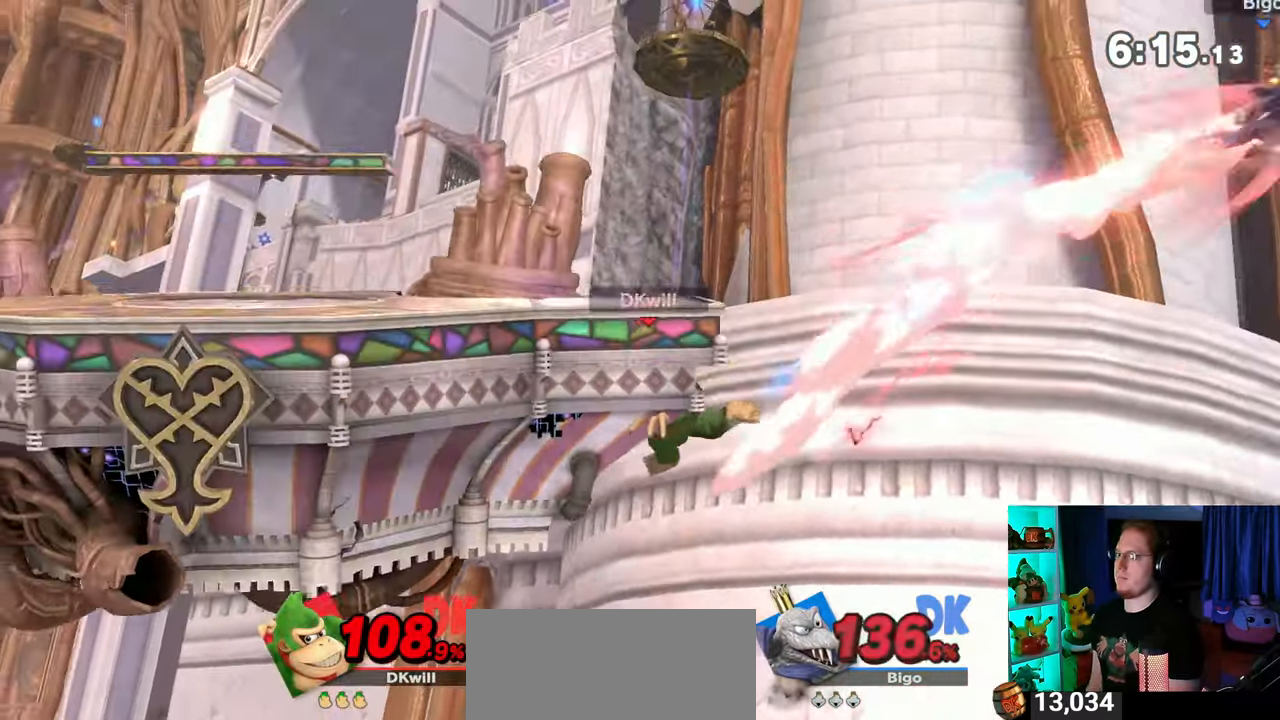
{"buttons": [], "left_stick": "up-left", "right_stick": "center", "events": [[100, "B", "down"], [133, "B", "up"], [200, "B", "down"], [417, "B", "up"]]}
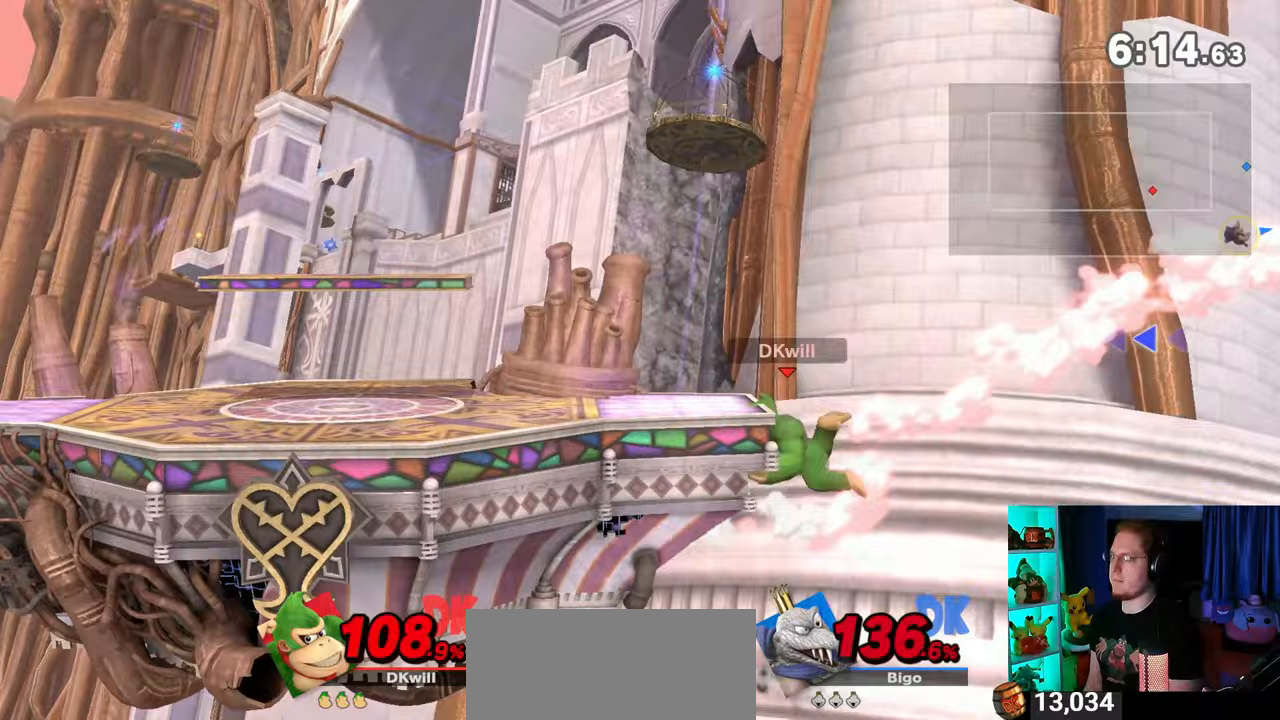
{"buttons": ["B"], "left_stick": "center", "right_stick": "center", "events": [[33, "left_stick", "center"], [217, "left_stick", "right"], [283, "left_stick", "left"], [317, "Y", "down"], [450, "Y", "up"], [450, "left_stick", "center"], [483, "B", "down"]]}